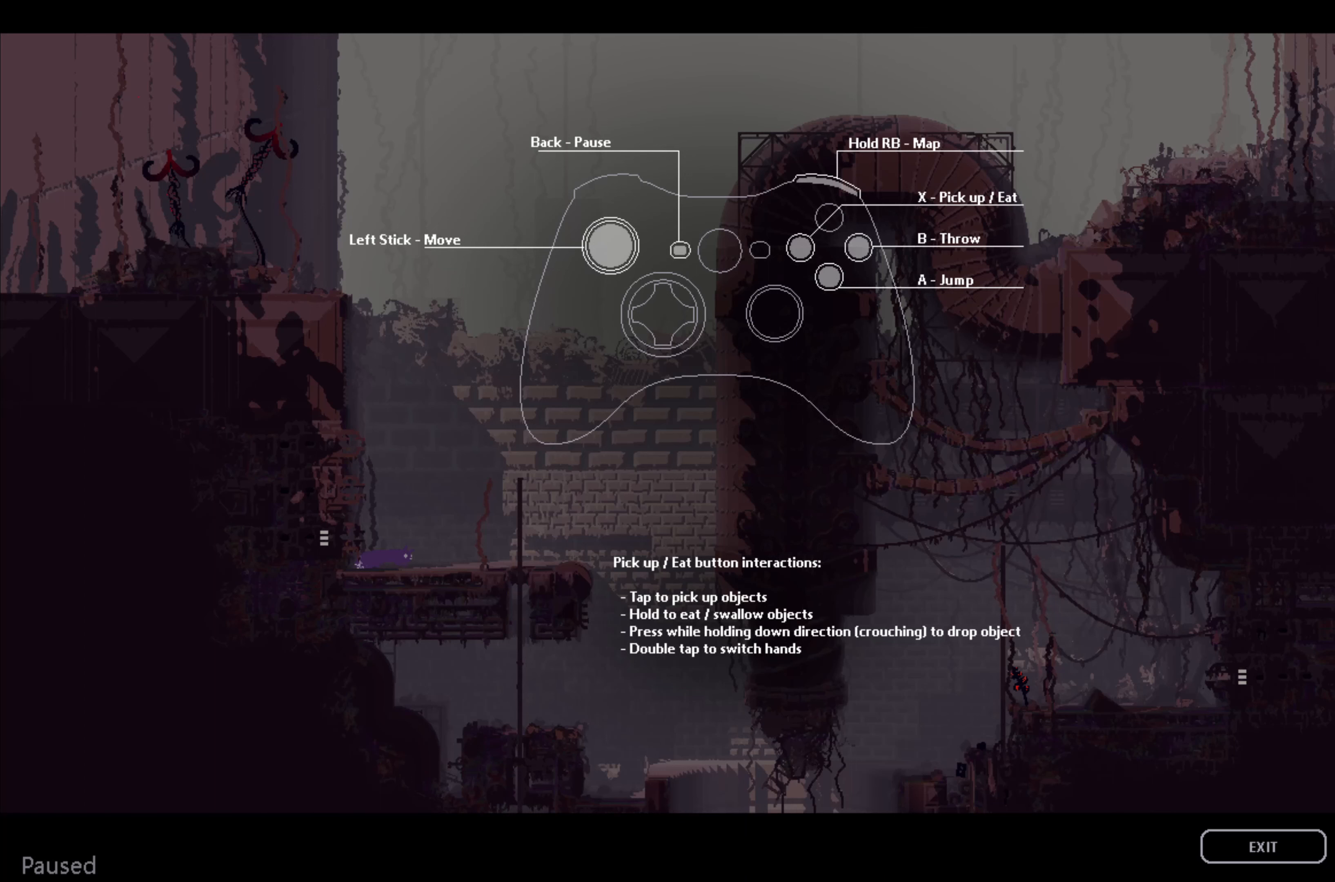
Gameplay with a controller (Xbox layout); each line is a JSON object with the inputs held at the frame after it. "events" lists button and stick changes between this image and that frame as [ms after this image, input, new state], when the widget could be followed in between. Not read: right_stick.
{"buttons": [], "left_stick": "up", "events": [[17, "A", "down"], [150, "A", "up"], [200, "left_stick", "up-right"], [350, "left_stick", "up"]]}
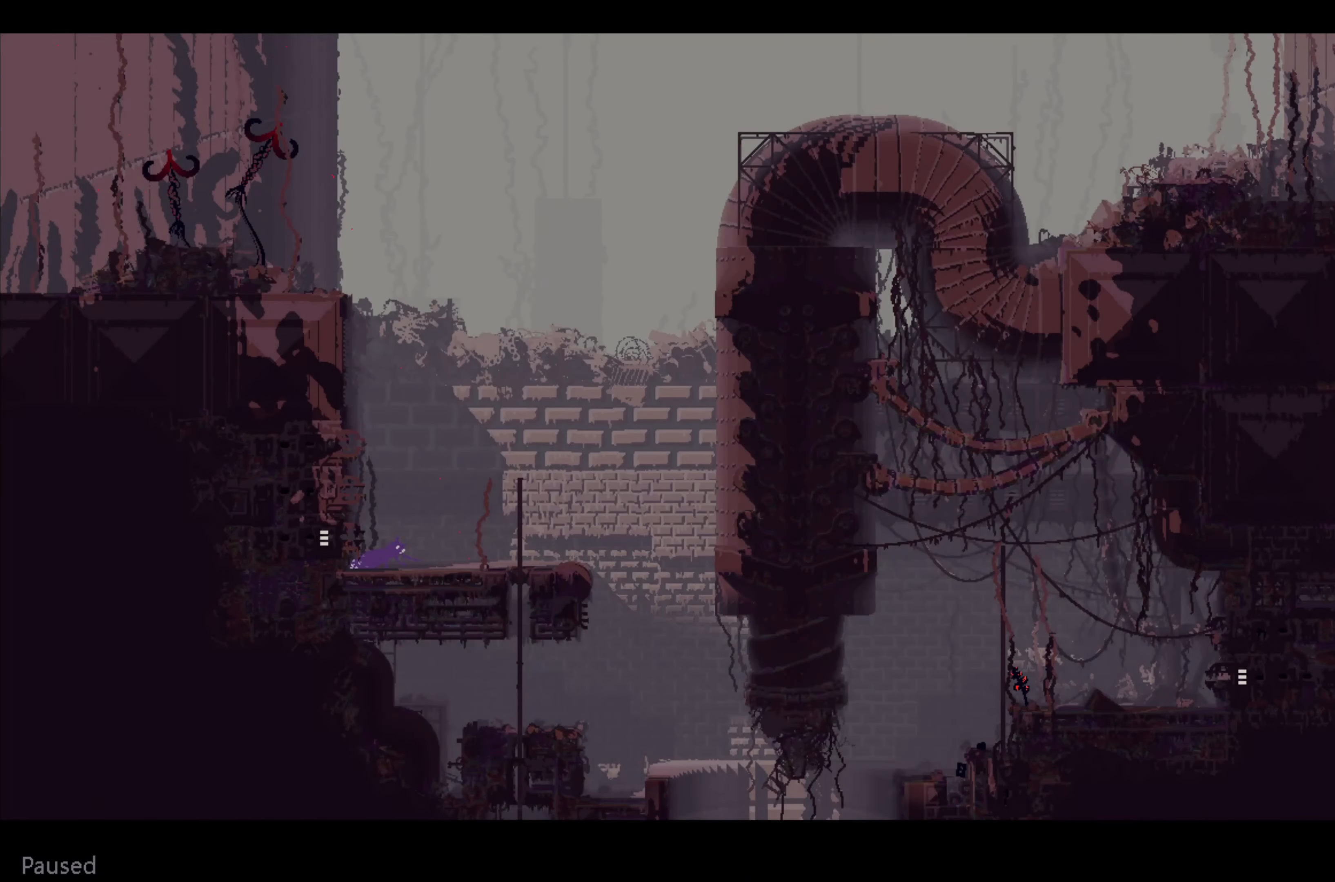
{"buttons": [], "left_stick": "right", "events": [[34, "left_stick", "up-right"], [167, "left_stick", "right"]]}
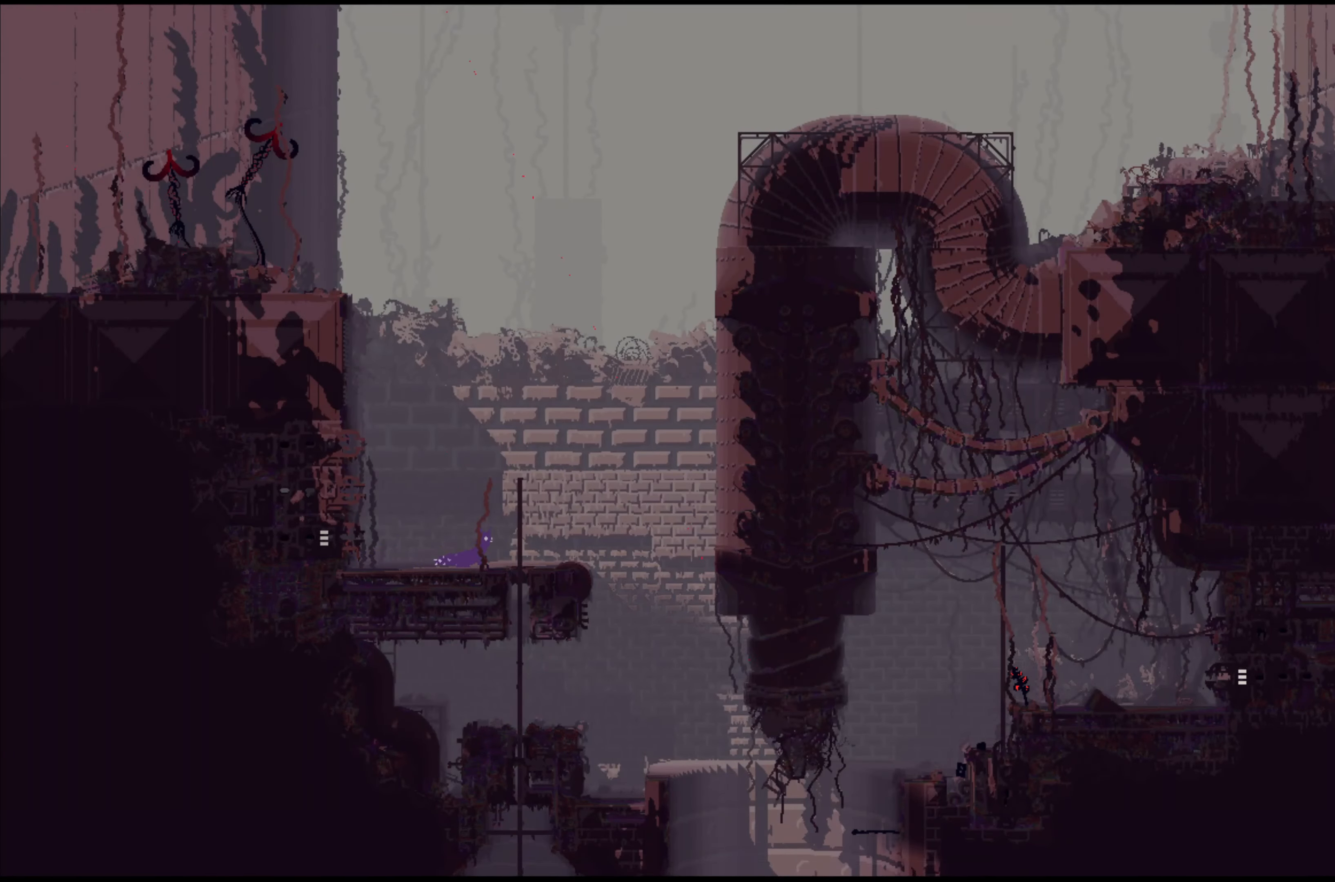
{"buttons": [], "left_stick": "center", "events": [[100, "left_stick", "center"]]}
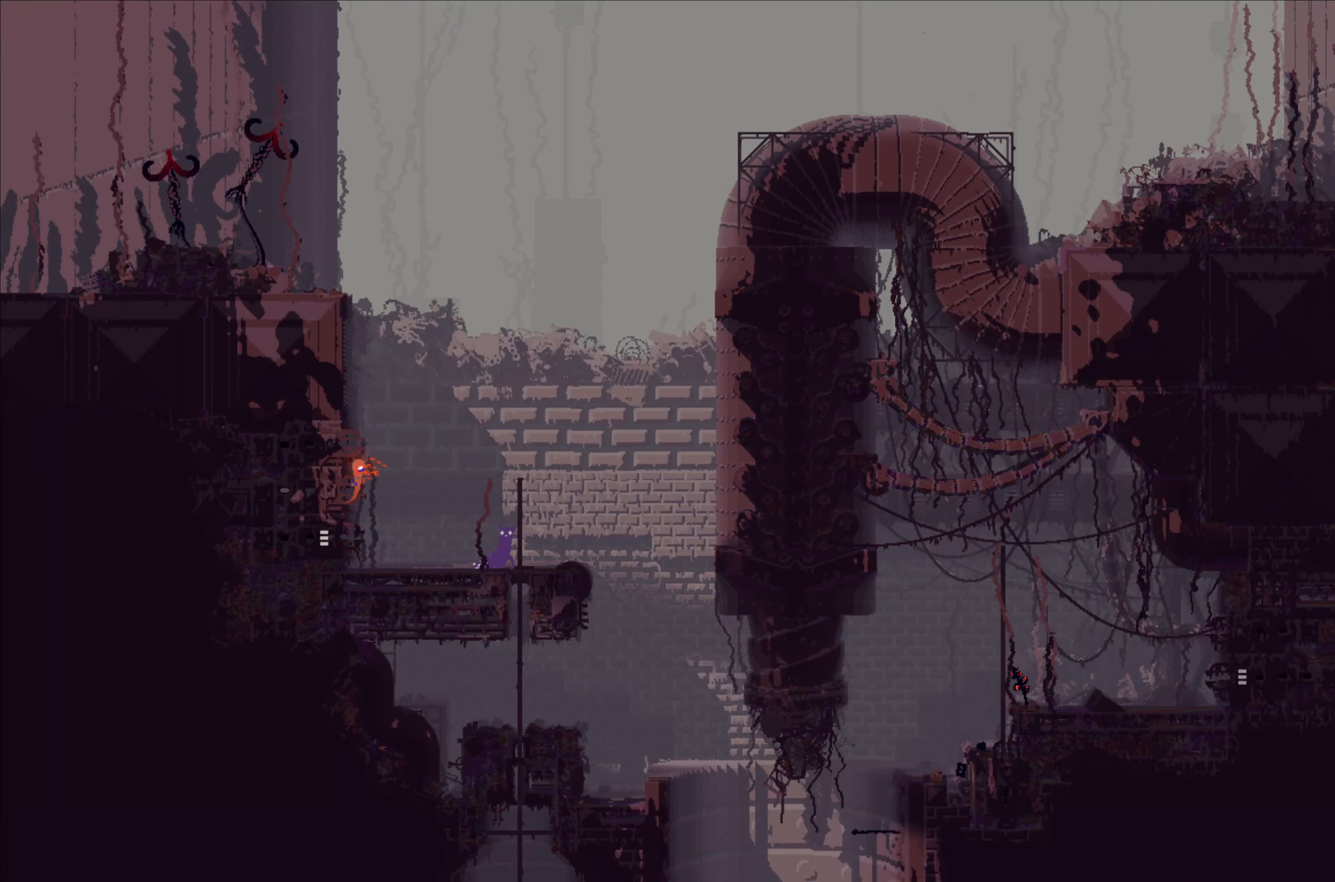
{"buttons": [], "left_stick": "center", "events": []}
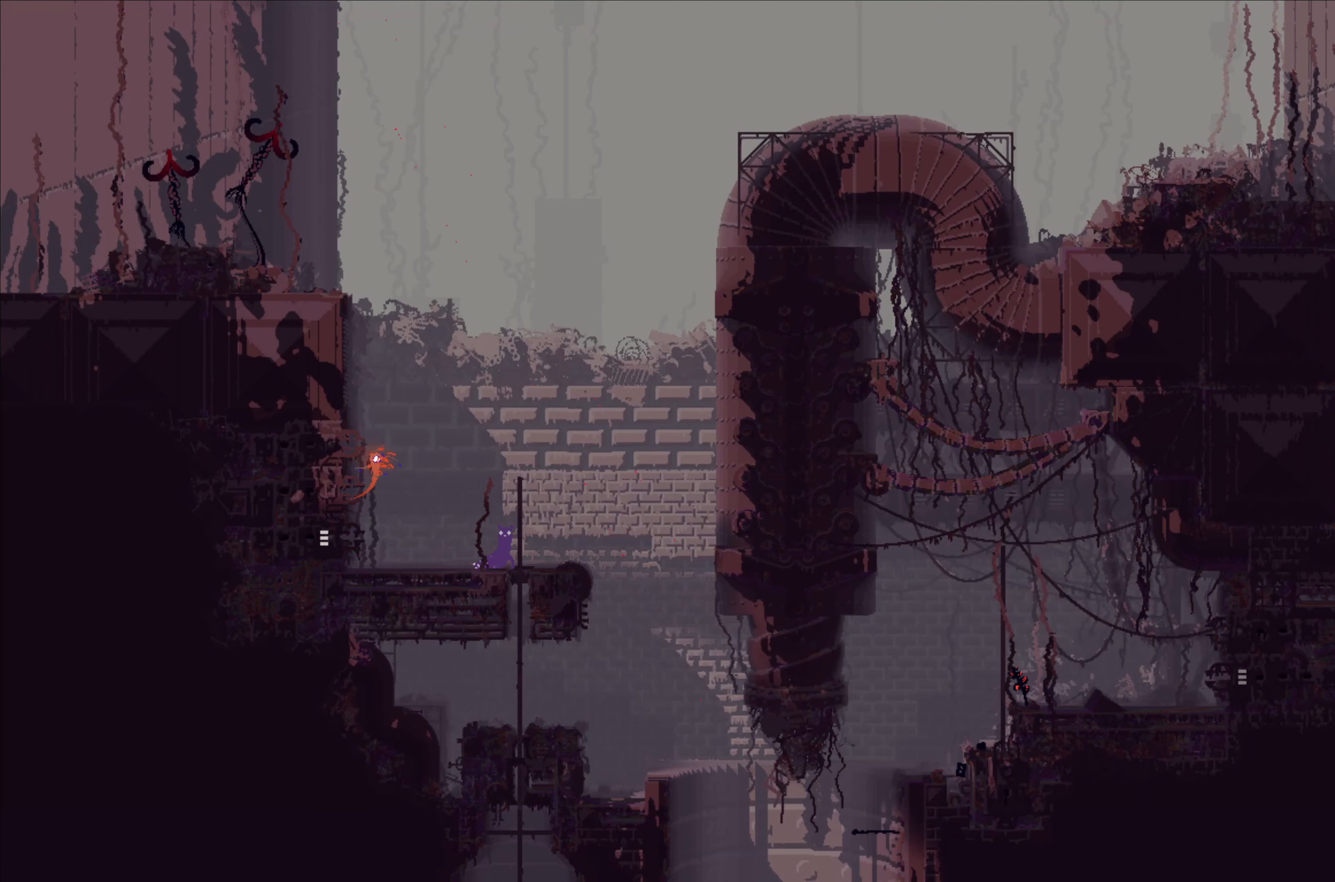
{"buttons": [], "left_stick": "center", "events": [[50, "left_stick", "down-right"], [450, "left_stick", "center"]]}
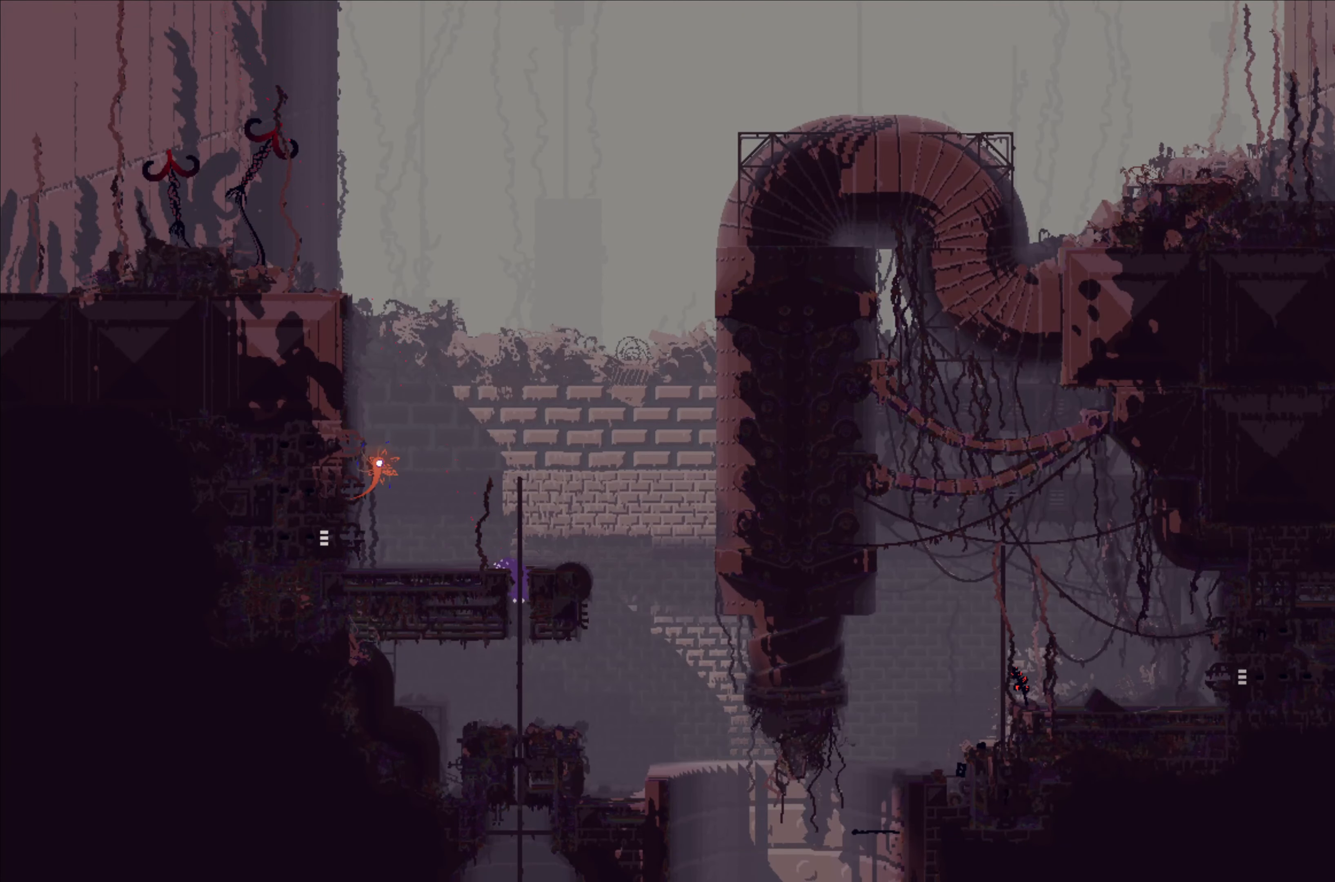
{"buttons": [], "left_stick": "down", "events": [[16, "left_stick", "up-right"], [150, "left_stick", "center"], [433, "left_stick", "down"]]}
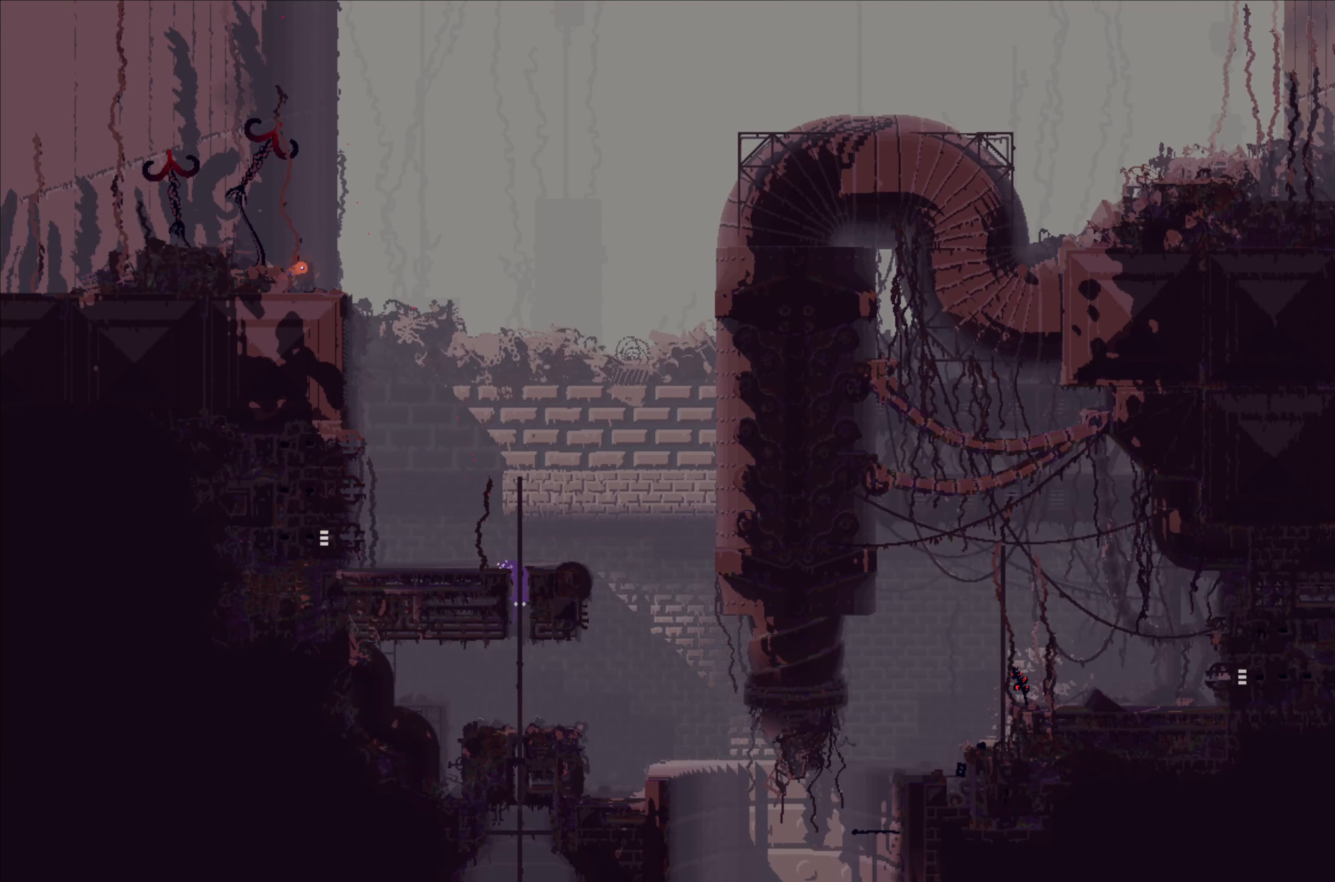
{"buttons": [], "left_stick": "down", "events": [[150, "A", "down"], [250, "A", "up"]]}
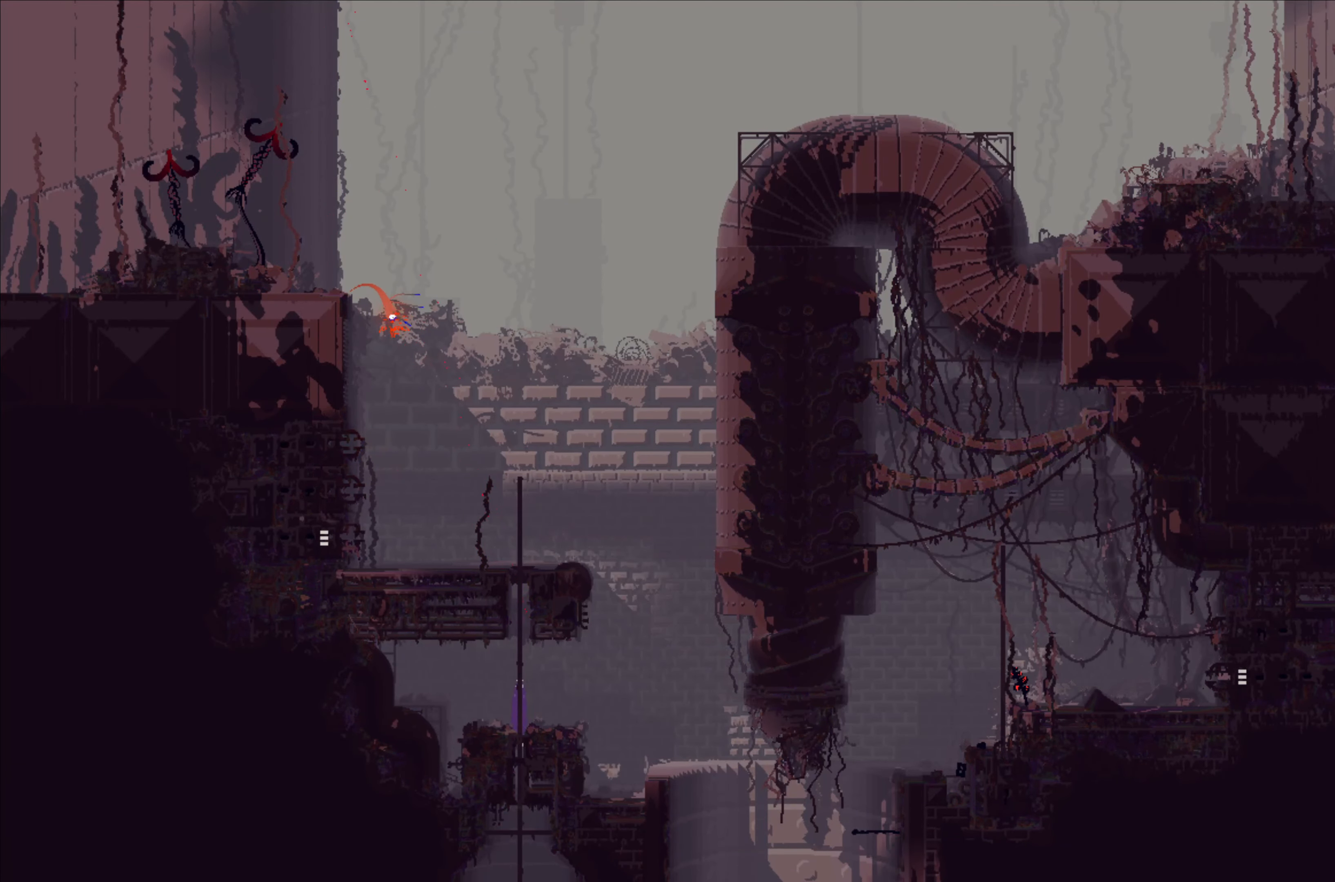
{"buttons": [], "left_stick": "up-right", "events": [[50, "left_stick", "center"], [116, "left_stick", "up-right"]]}
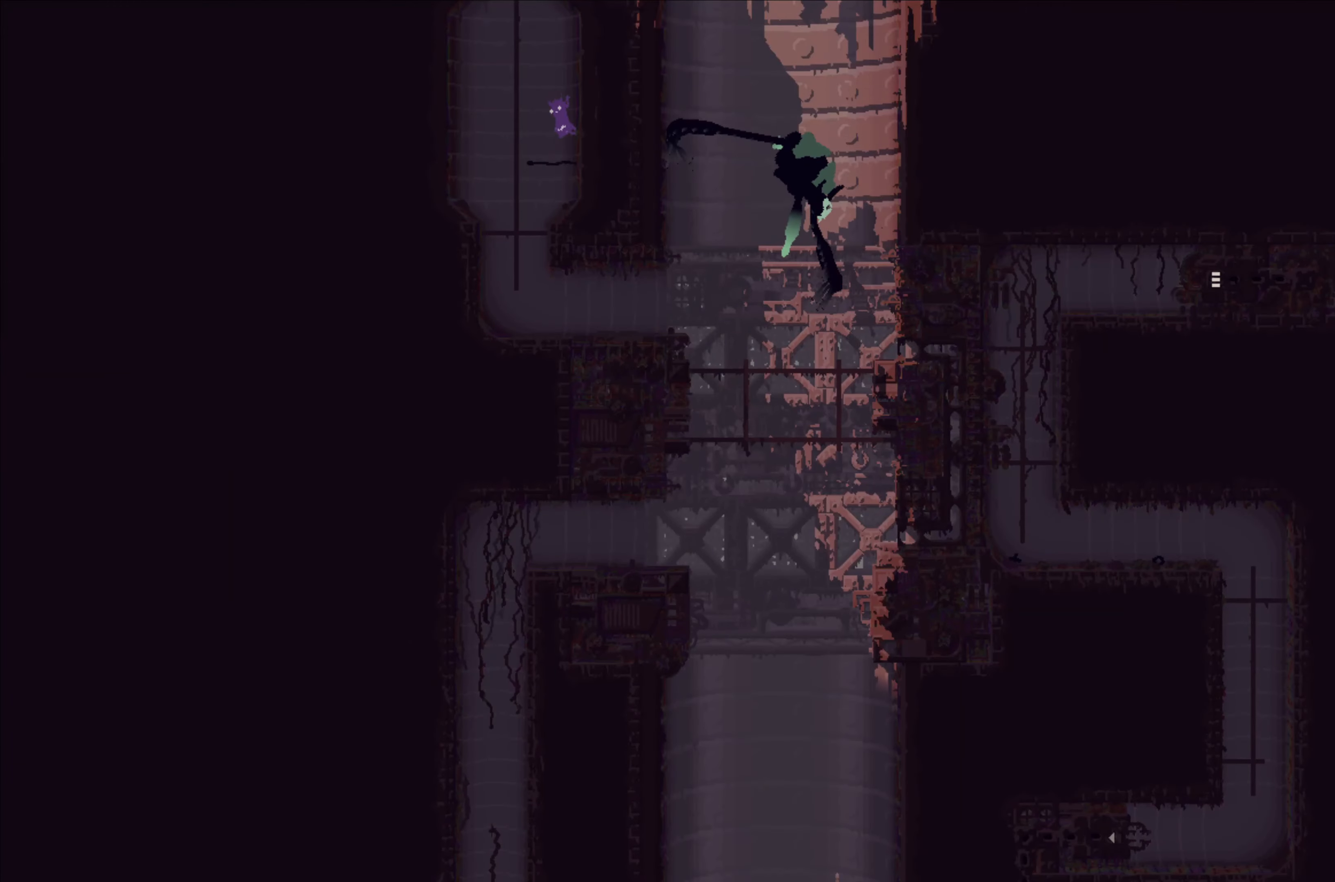
{"buttons": [], "left_stick": "up", "events": [[16, "left_stick", "up"]]}
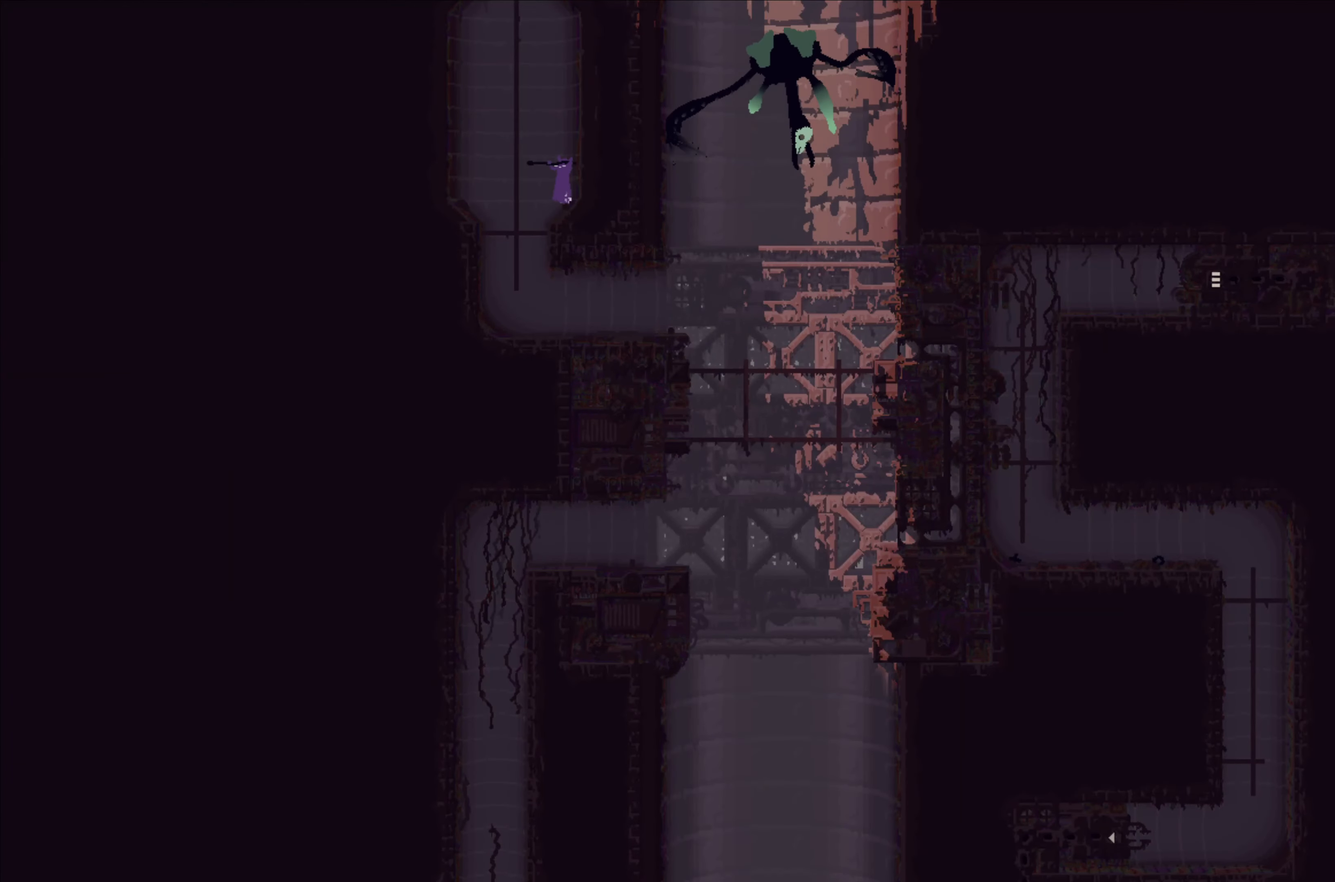
{"buttons": [], "left_stick": "up-left", "events": [[383, "left_stick", "up-left"]]}
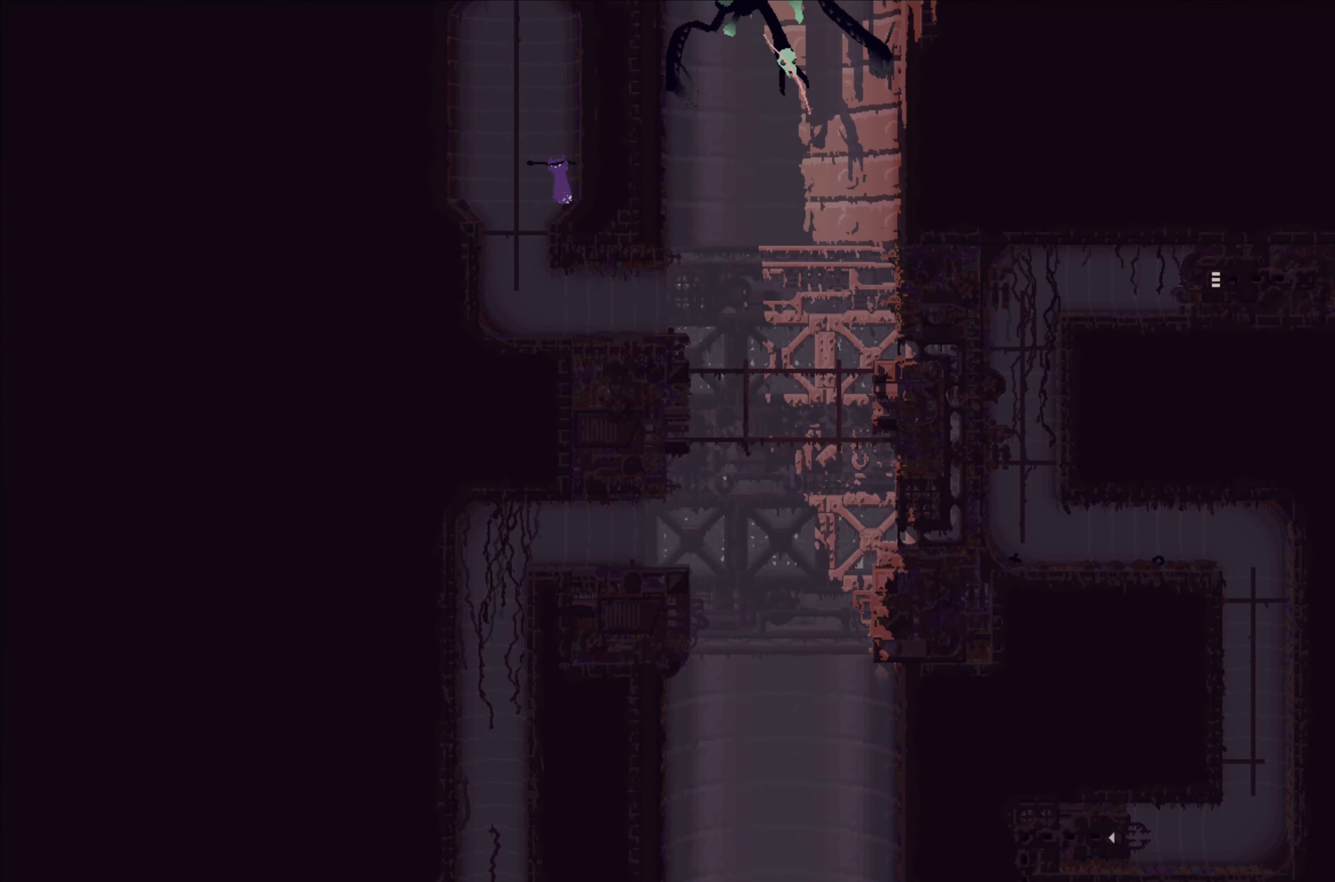
{"buttons": [], "left_stick": "up-left", "events": [[33, "A", "down"], [200, "left_stick", "up"], [216, "A", "up"], [450, "left_stick", "up-left"]]}
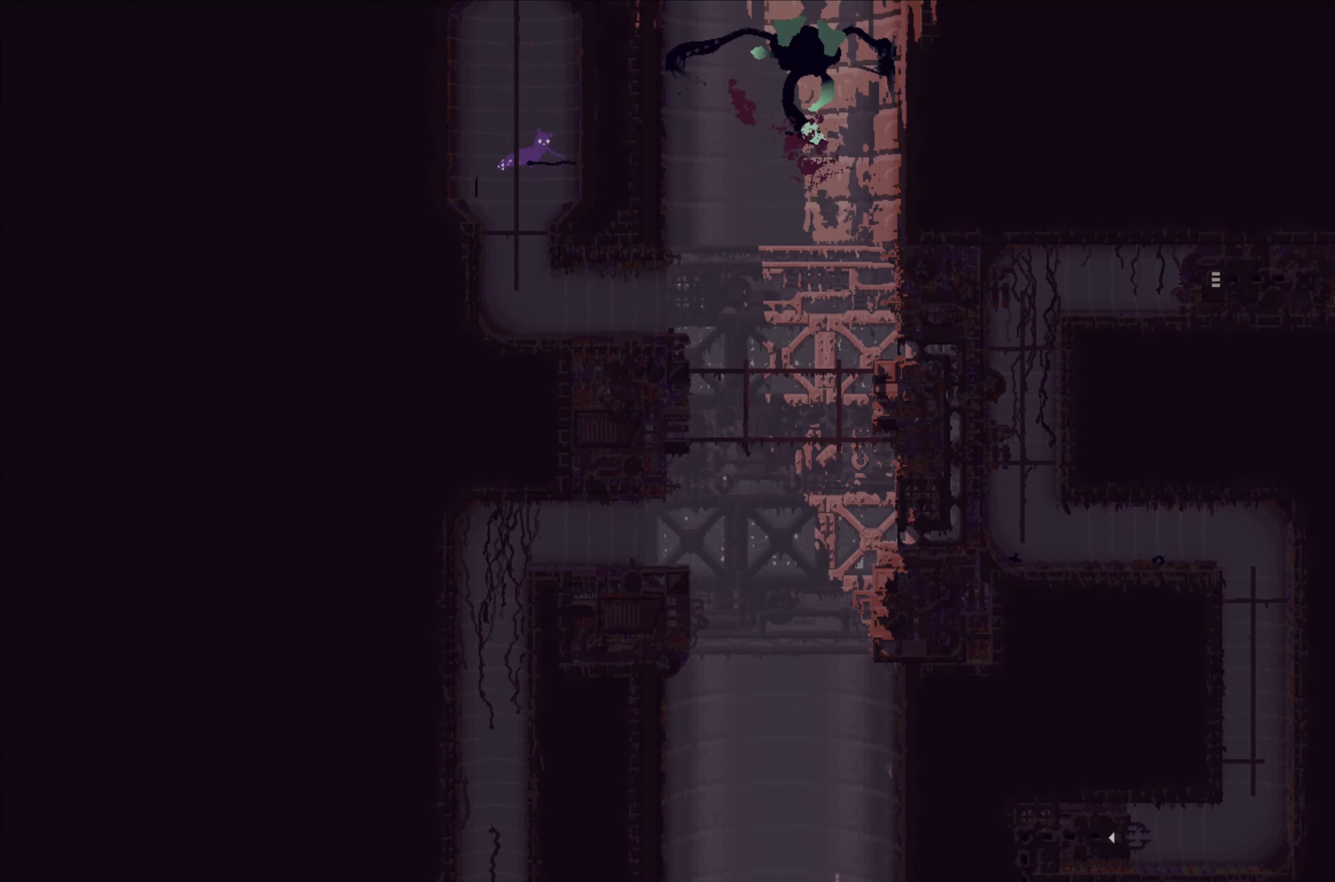
{"buttons": [], "left_stick": "up", "events": [[50, "left_stick", "up"]]}
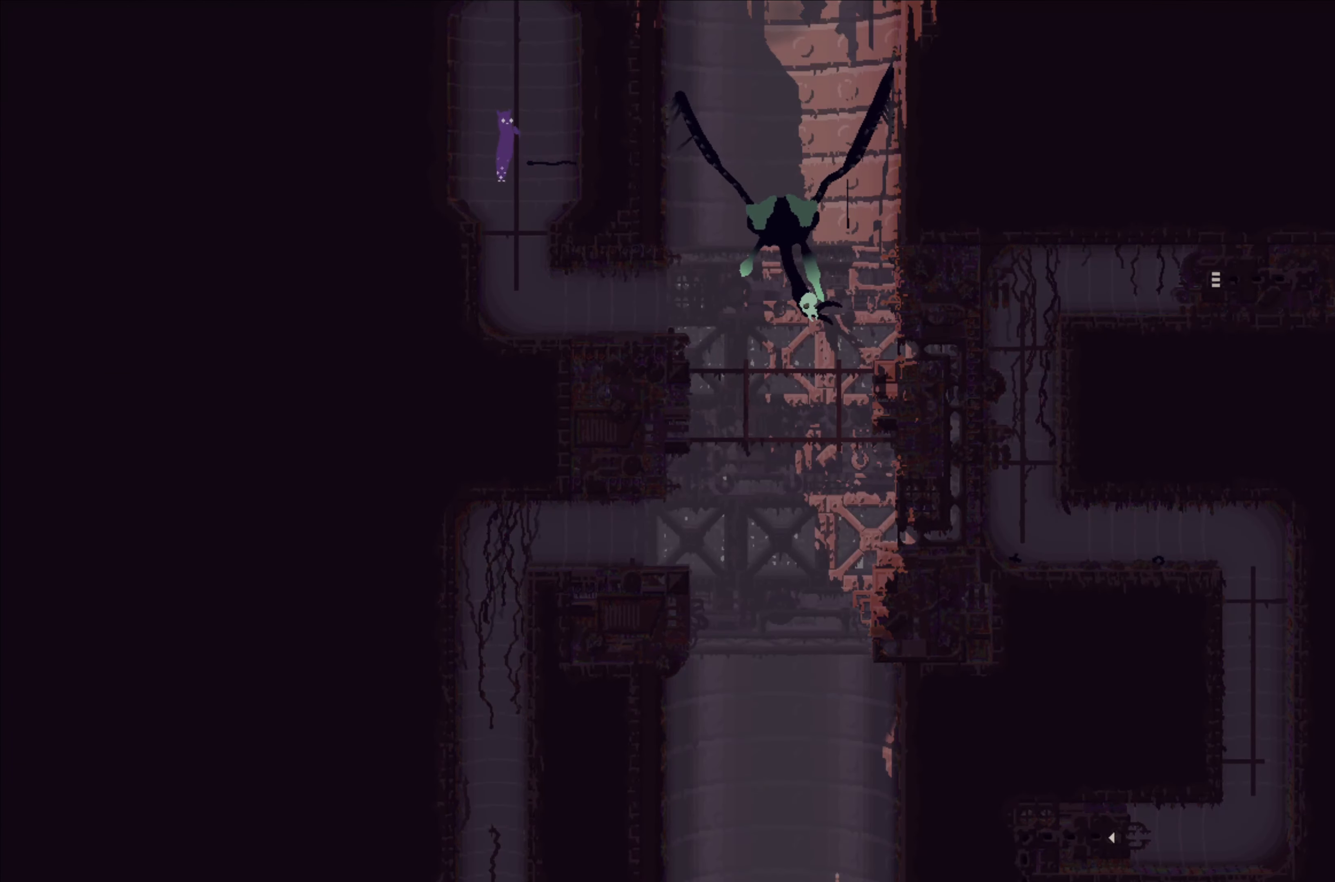
{"buttons": [], "left_stick": "up", "events": []}
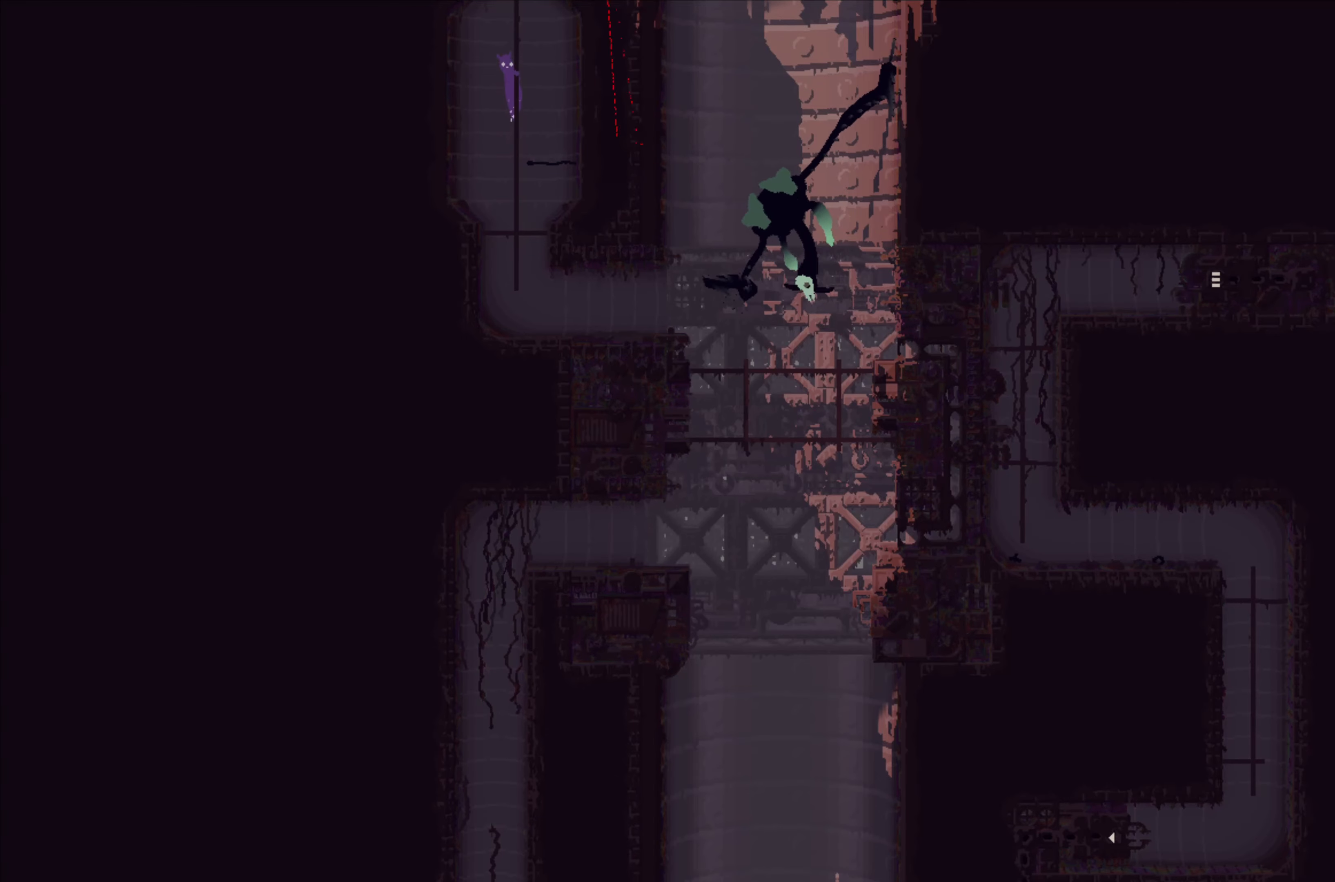
{"buttons": ["X"], "left_stick": "center", "events": [[50, "X", "down"], [83, "left_stick", "center"]]}
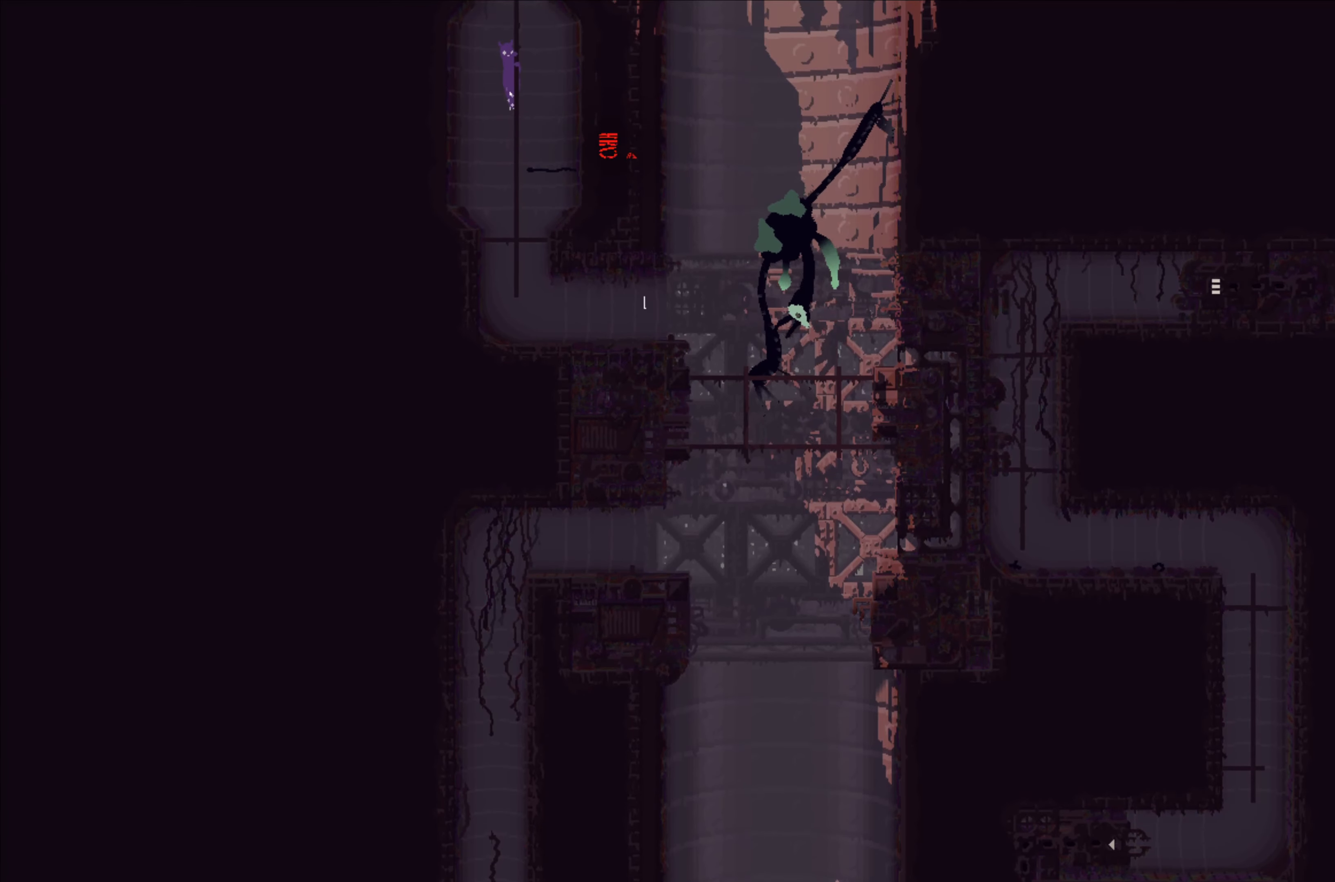
{"buttons": ["X"], "left_stick": "center", "events": []}
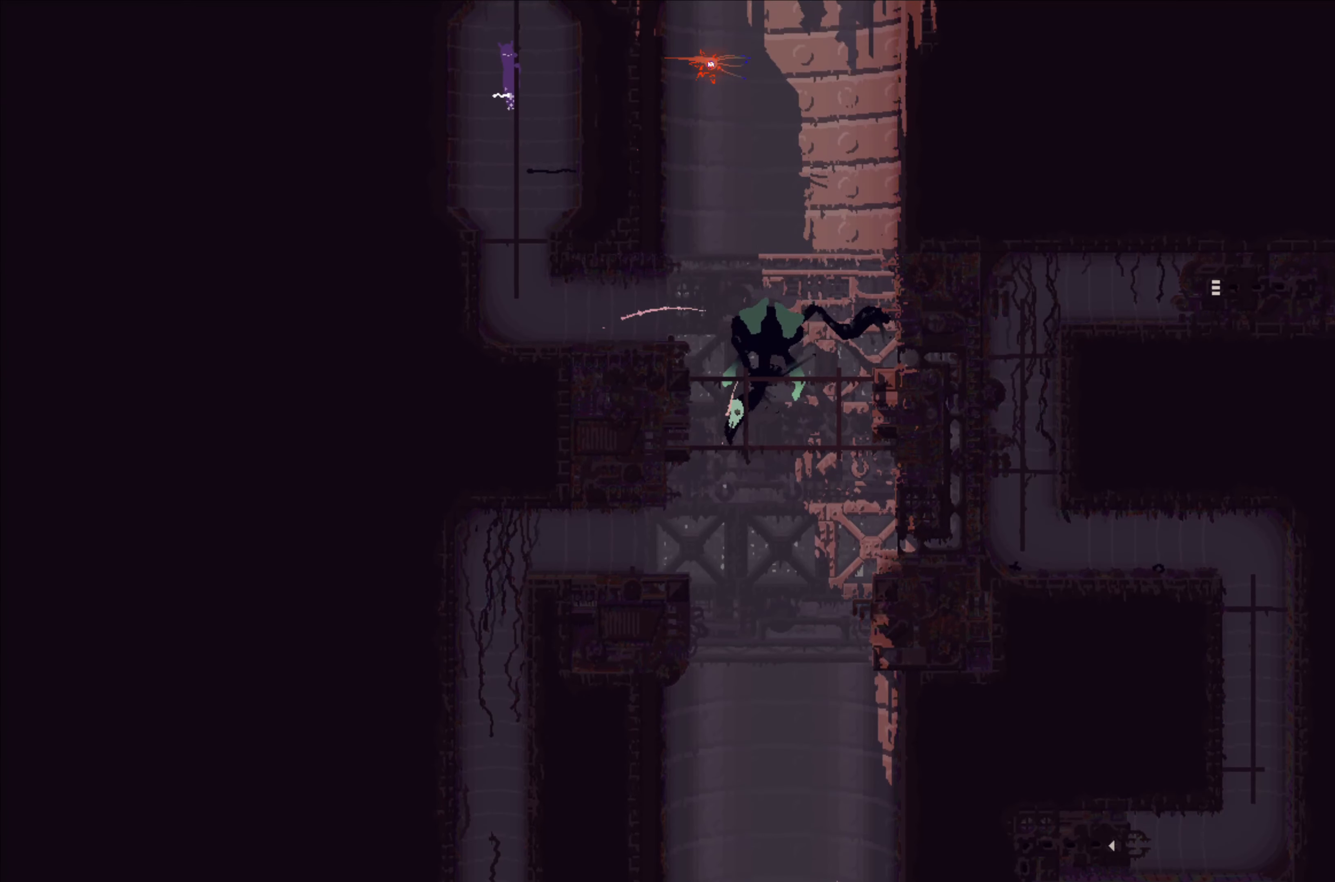
{"buttons": ["X"], "left_stick": "center", "events": []}
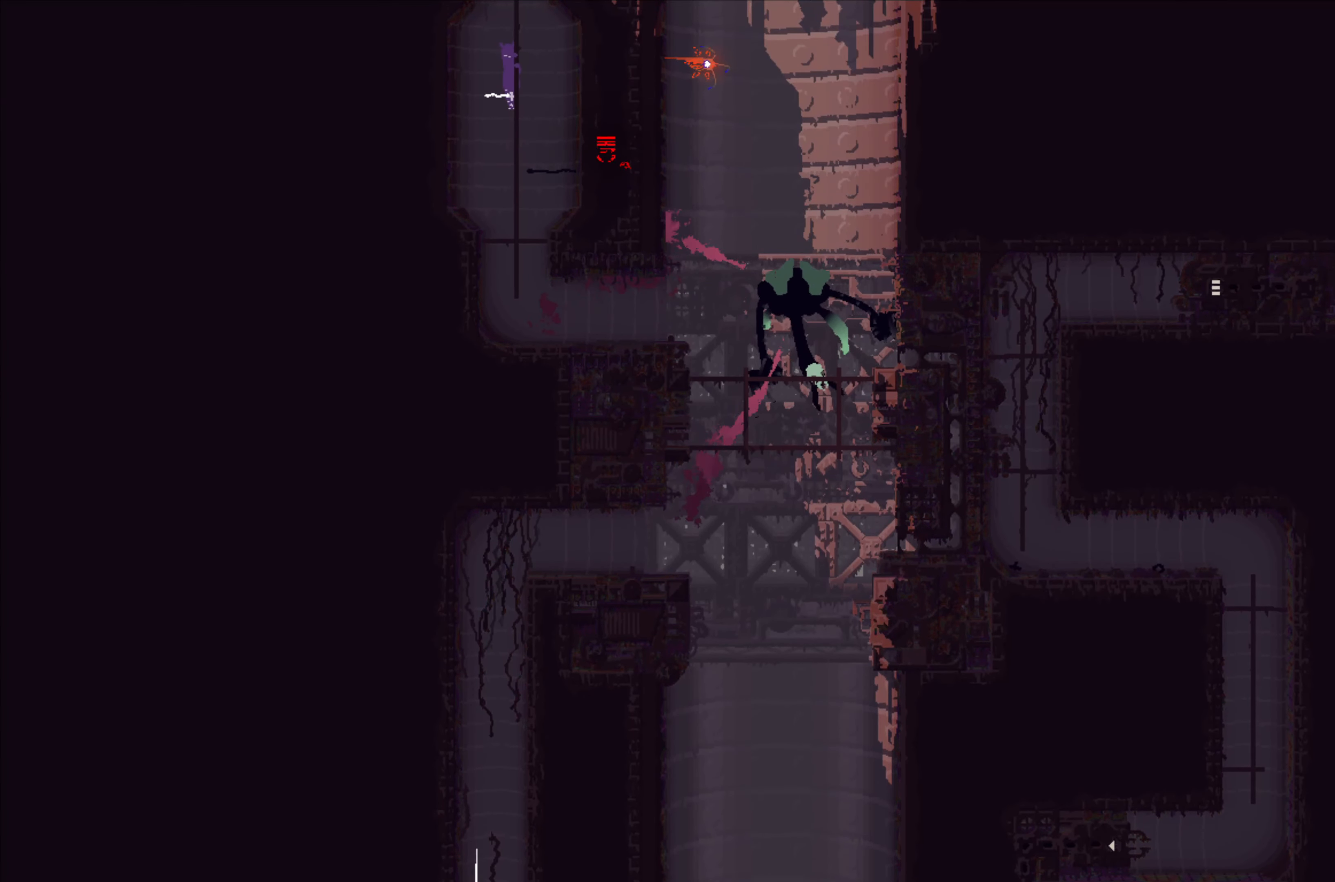
{"buttons": ["X"], "left_stick": "center", "events": []}
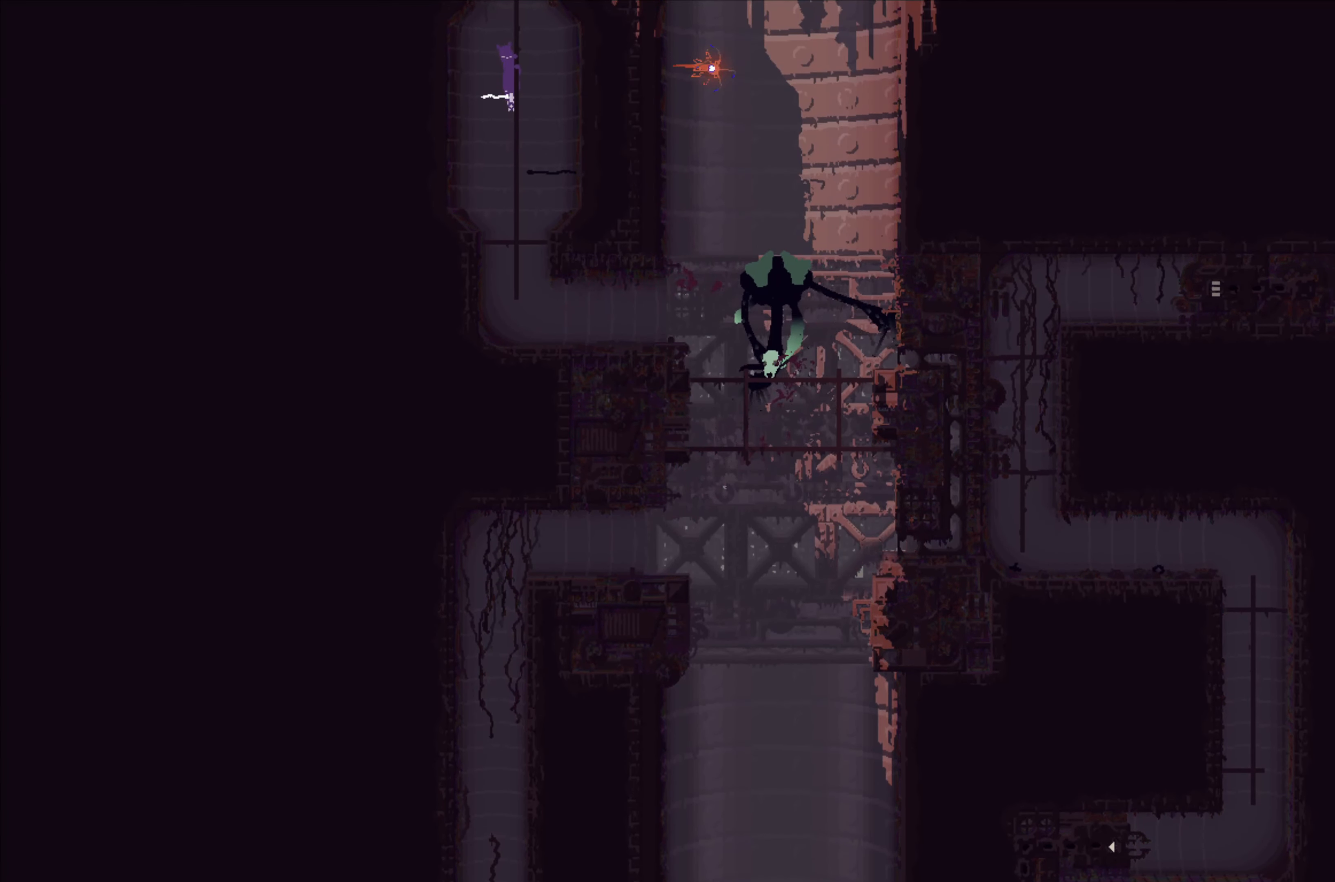
{"buttons": ["X"], "left_stick": "center", "events": []}
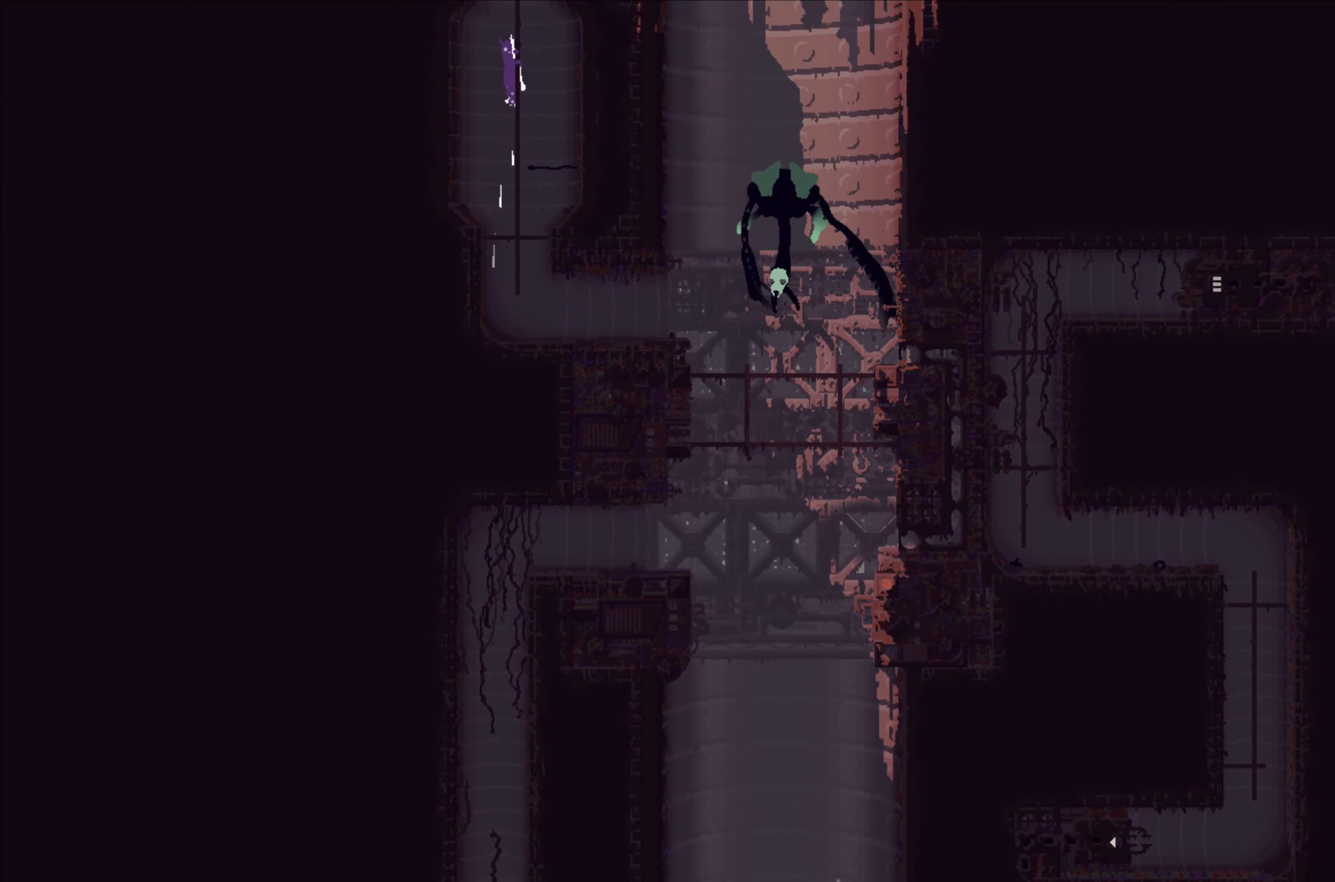
{"buttons": ["X"], "left_stick": "center", "events": []}
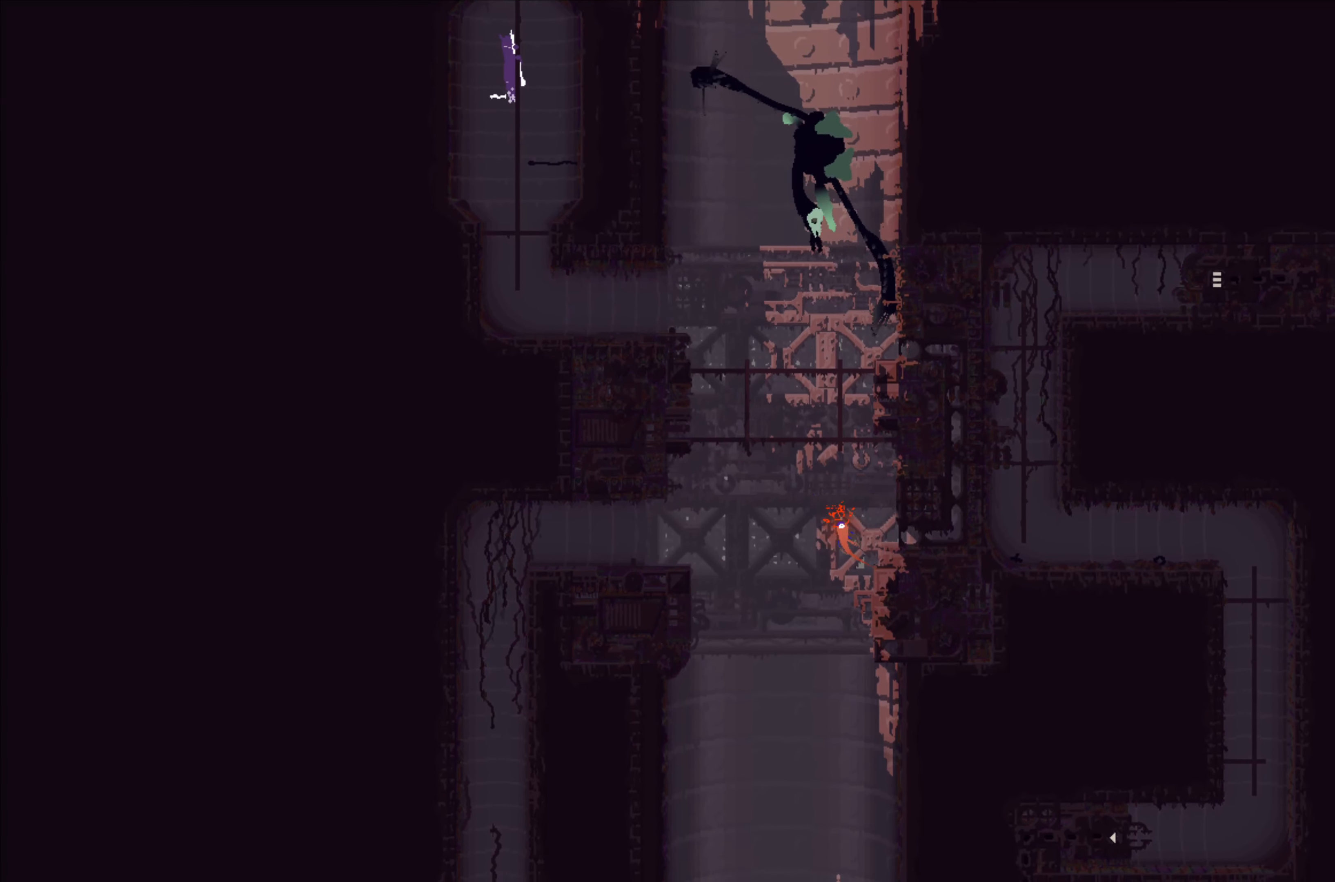
{"buttons": ["X"], "left_stick": "center", "events": []}
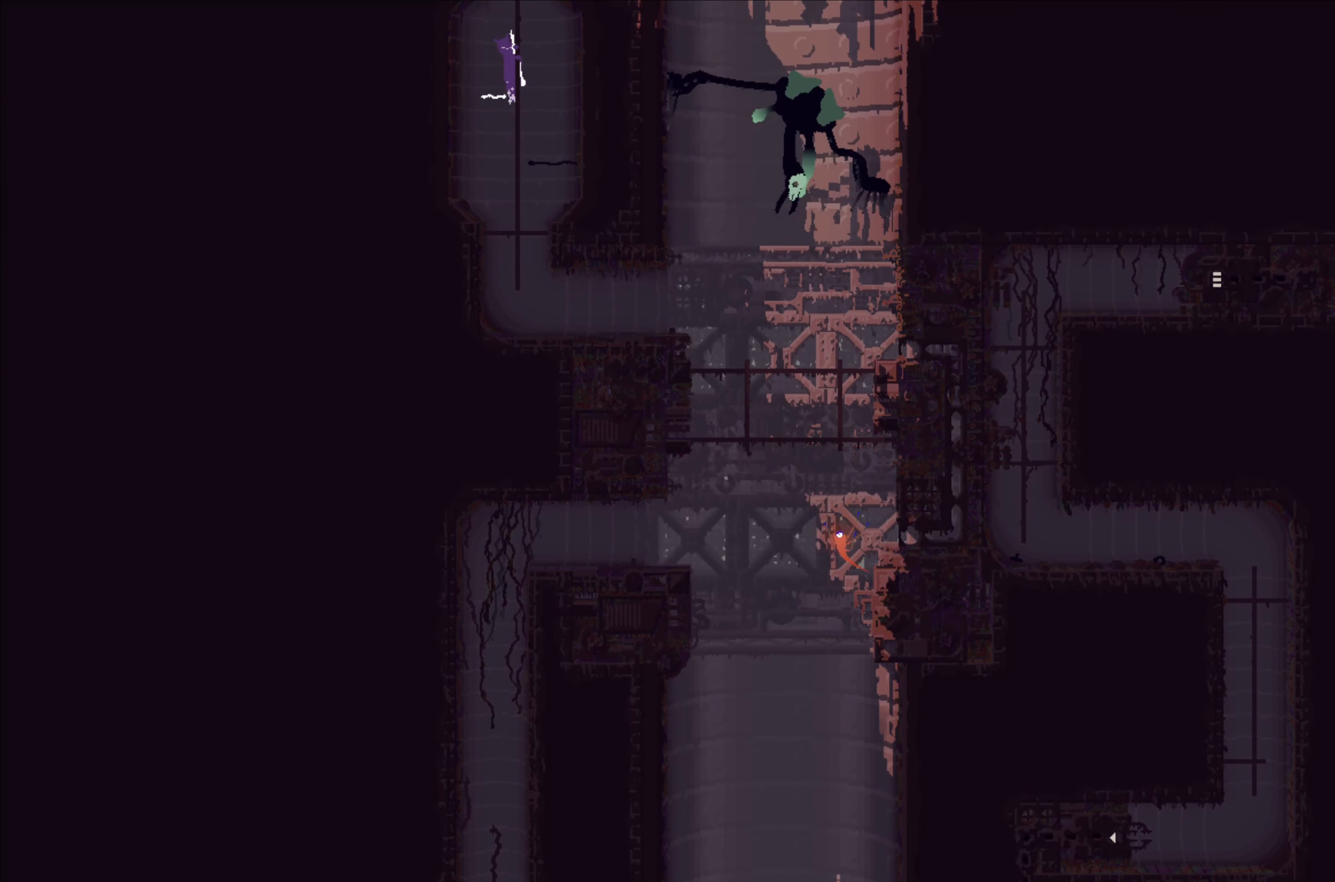
{"buttons": ["X"], "left_stick": "center", "events": []}
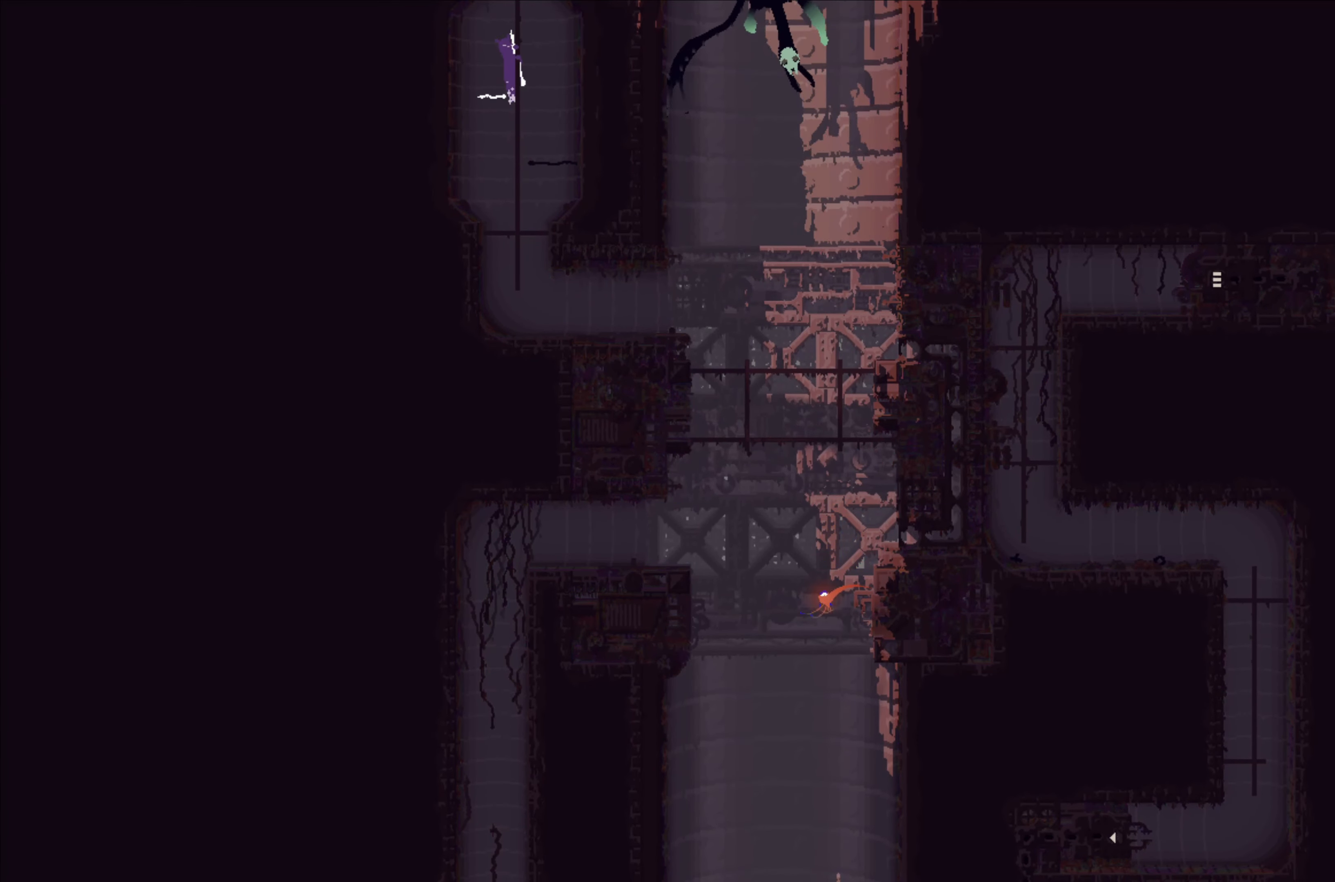
{"buttons": [], "left_stick": "up", "events": [[433, "left_stick", "up"], [467, "X", "up"]]}
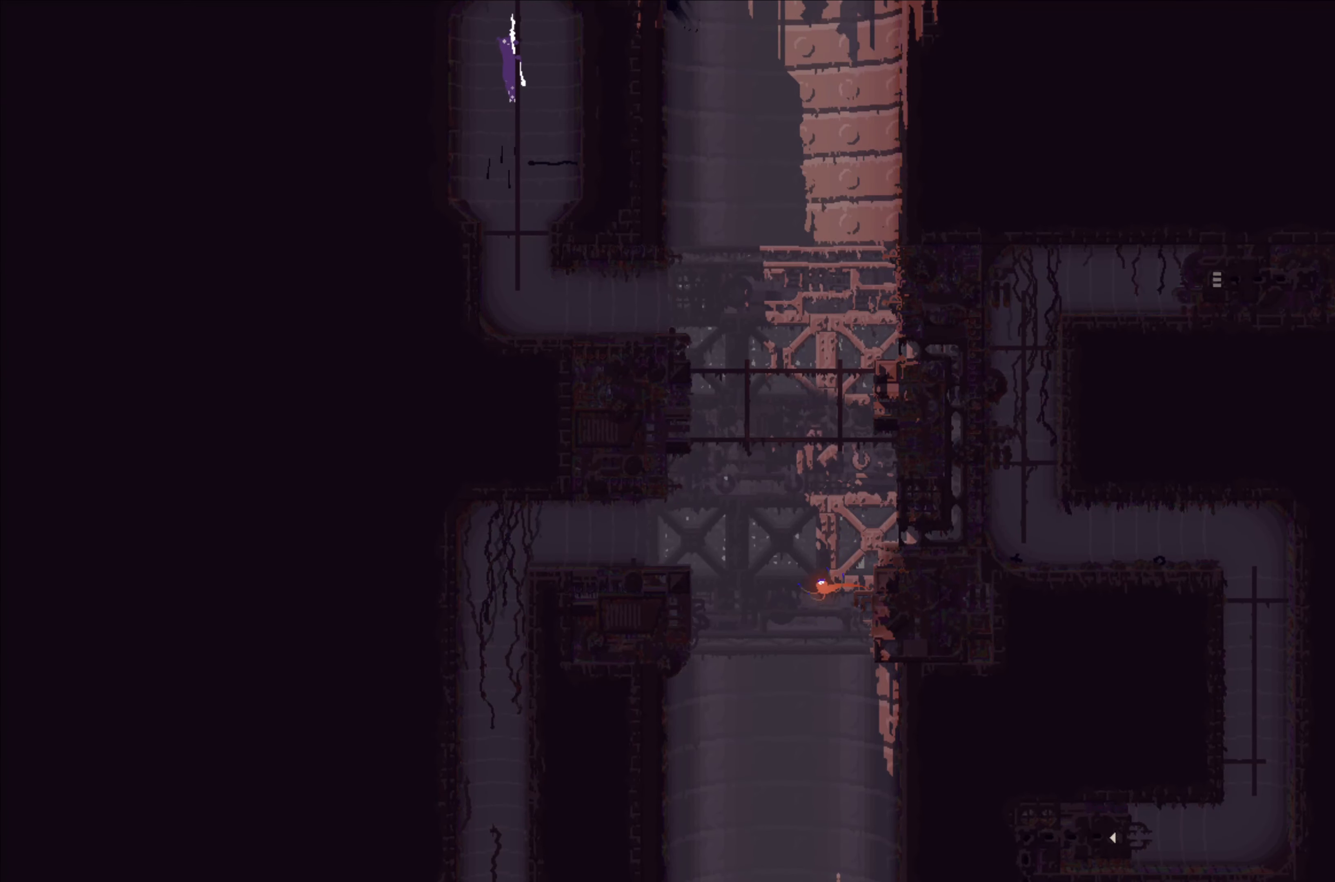
{"buttons": [], "left_stick": "up", "events": []}
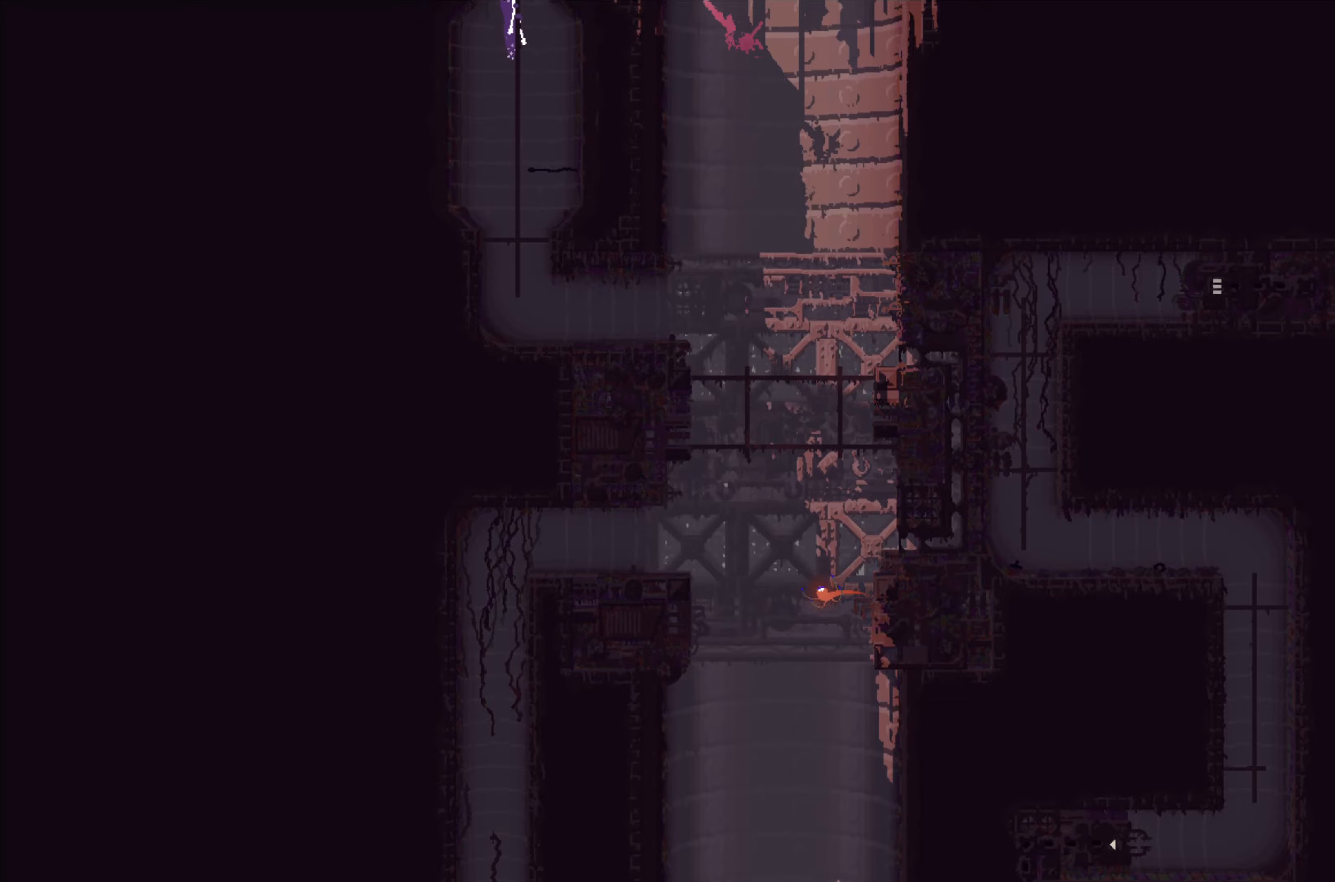
{"buttons": [], "left_stick": "center", "events": [[500, "left_stick", "center"]]}
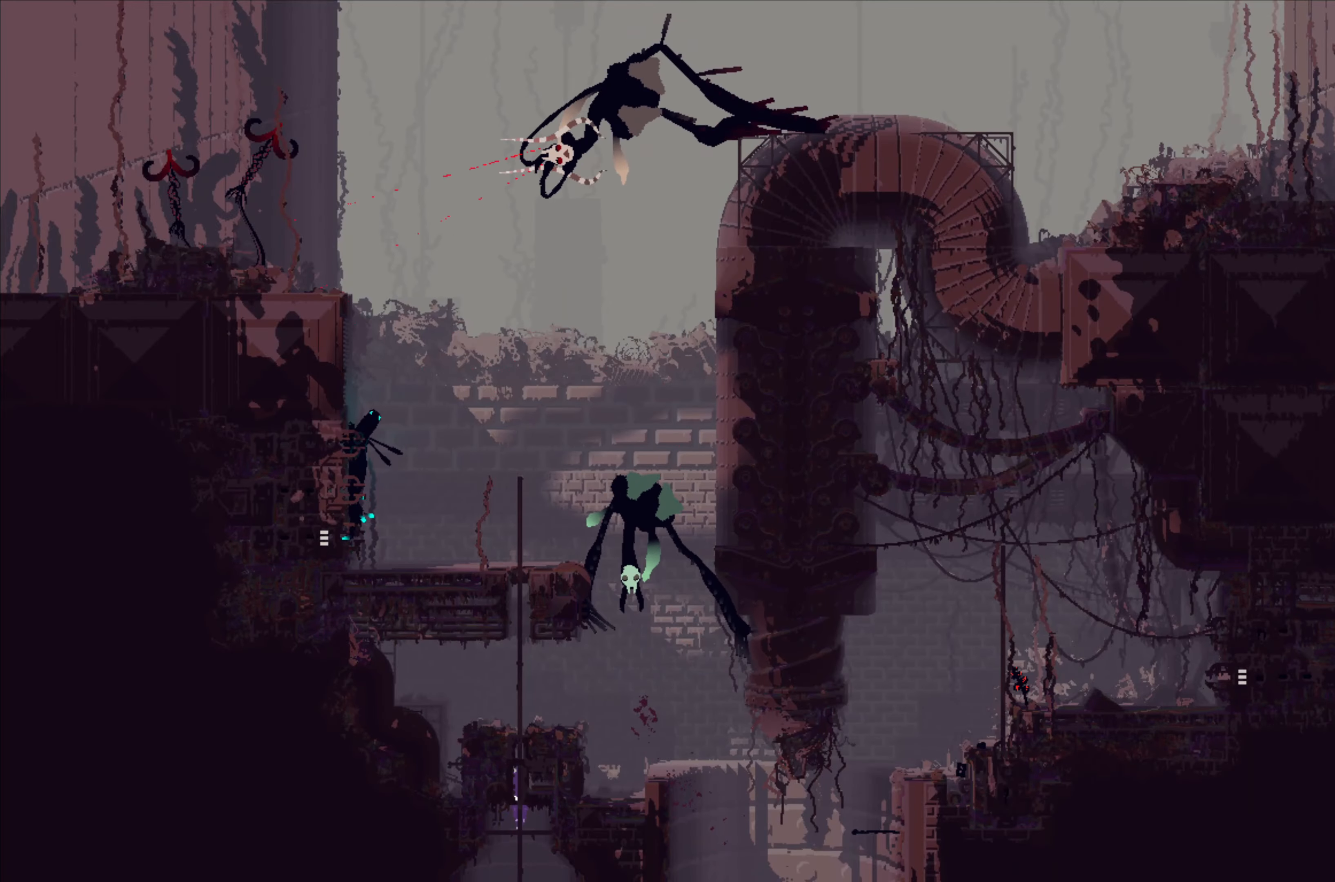
{"buttons": [], "left_stick": "center", "events": [[267, "left_stick", "down"], [500, "left_stick", "center"]]}